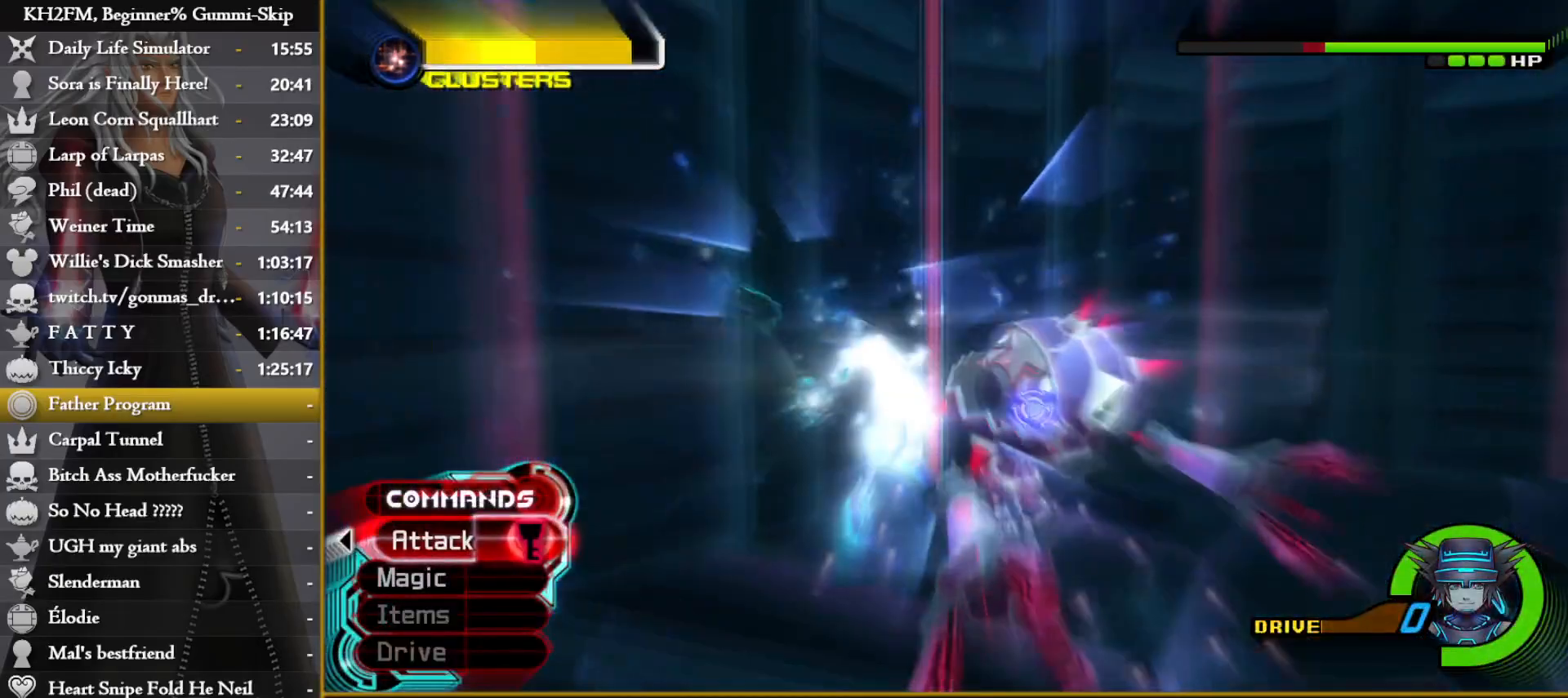
Gameplay with a controller (PlayStation layout); each line is a JSON object with the inputs held at the frame after it (dt_ms = milliseconds from this image to that frame). "events" lists button and stick changes between this image and that frame as [ms after this image, input, new state], when the widget could be followed in between.
{"dt_ms": 500, "buttons": ["CROSS"], "left_stick": "right", "right_stick": "center", "events": [[33, "right_stick", "down-left"], [133, "right_stick", "center"], [183, "CROSS", "down"], [233, "left_stick", "right"], [267, "CROSS", "up"], [350, "CROSS", "down"], [433, "CROSS", "up"], [500, "CROSS", "down"]]}
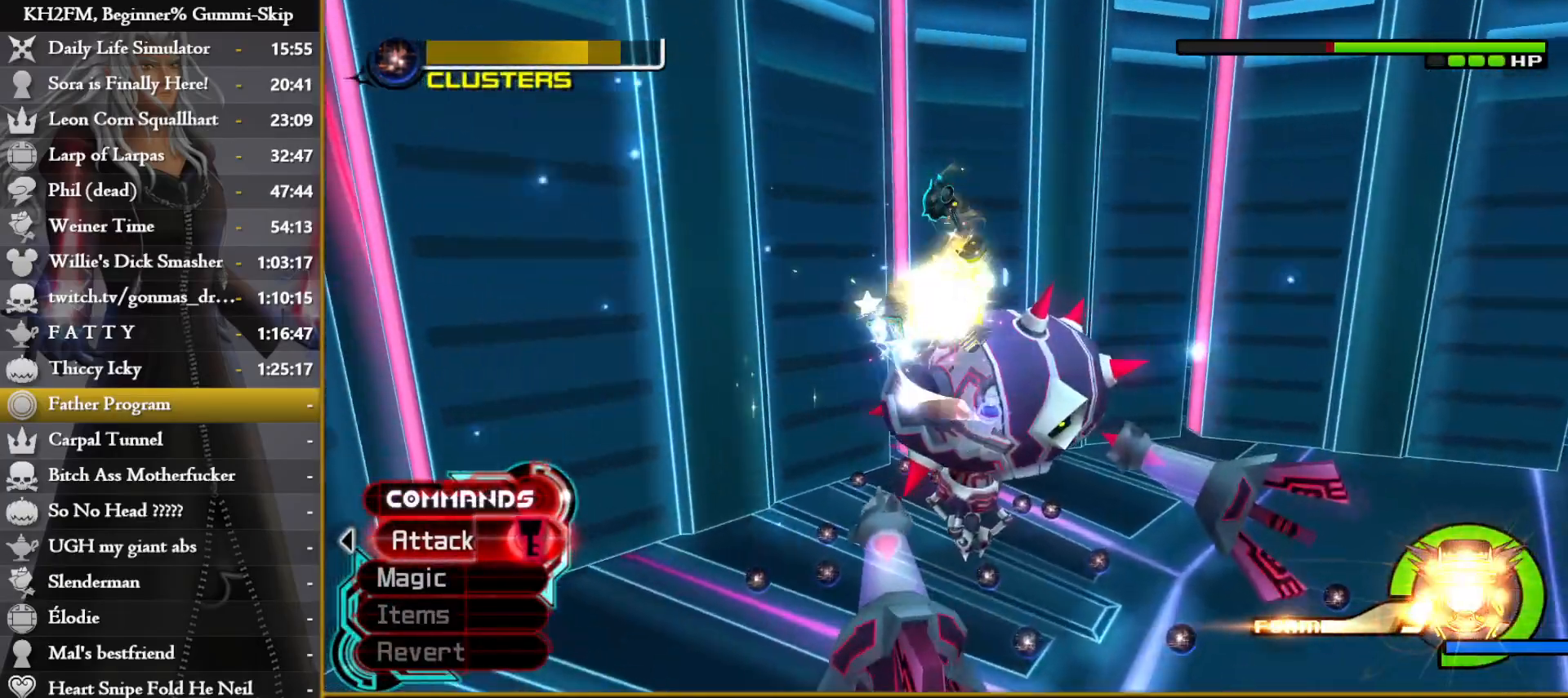
{"dt_ms": 500, "buttons": [], "left_stick": "center", "right_stick": "center", "events": [[83, "CROSS", "up"], [150, "CROSS", "down"], [217, "CROSS", "up"], [233, "left_stick", "center"], [300, "CROSS", "down"], [367, "CROSS", "up"], [450, "CROSS", "down"], [500, "CROSS", "up"]]}
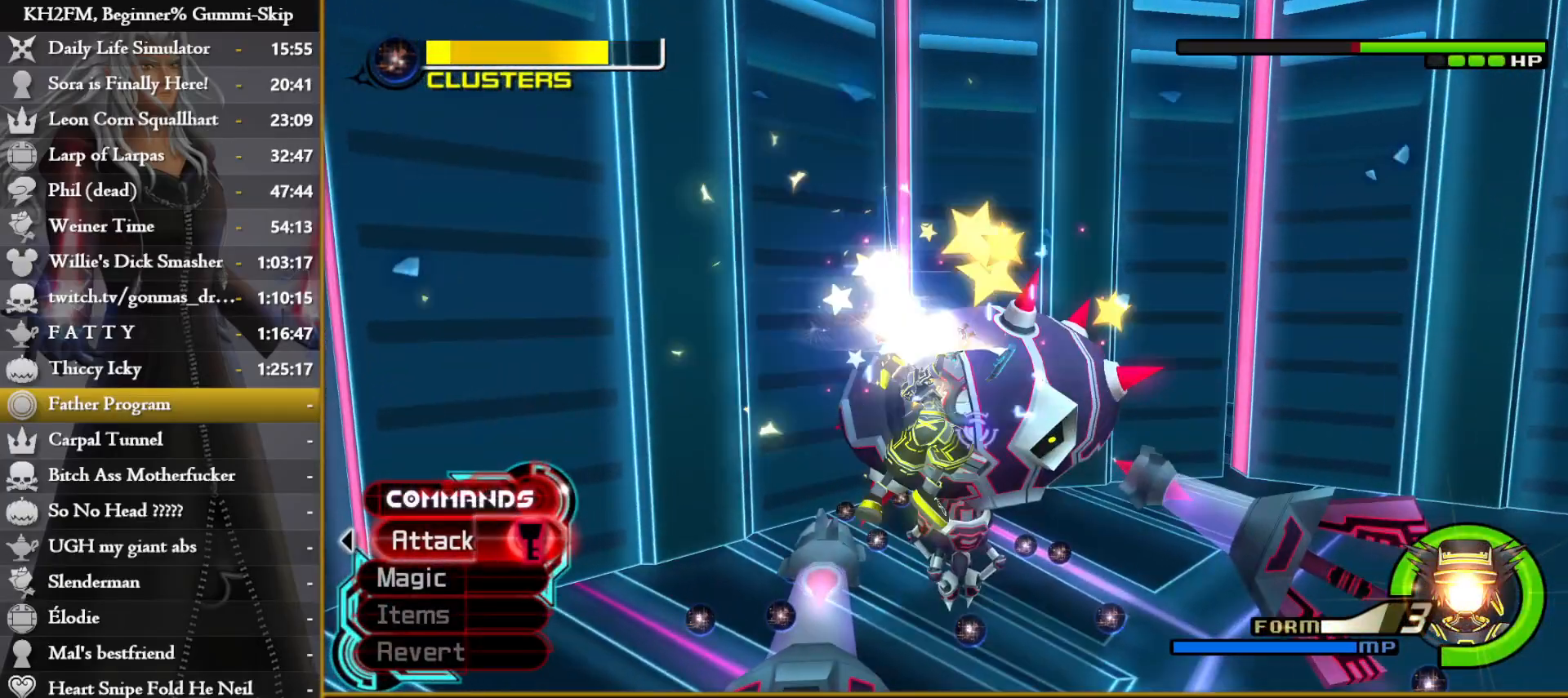
{"dt_ms": 500, "buttons": ["CROSS"], "left_stick": "center", "right_stick": "center", "events": [[83, "CROSS", "down"], [133, "CROSS", "up"], [217, "CROSS", "down"], [283, "CROSS", "up"], [350, "CROSS", "down"], [433, "CROSS", "up"], [500, "CROSS", "down"]]}
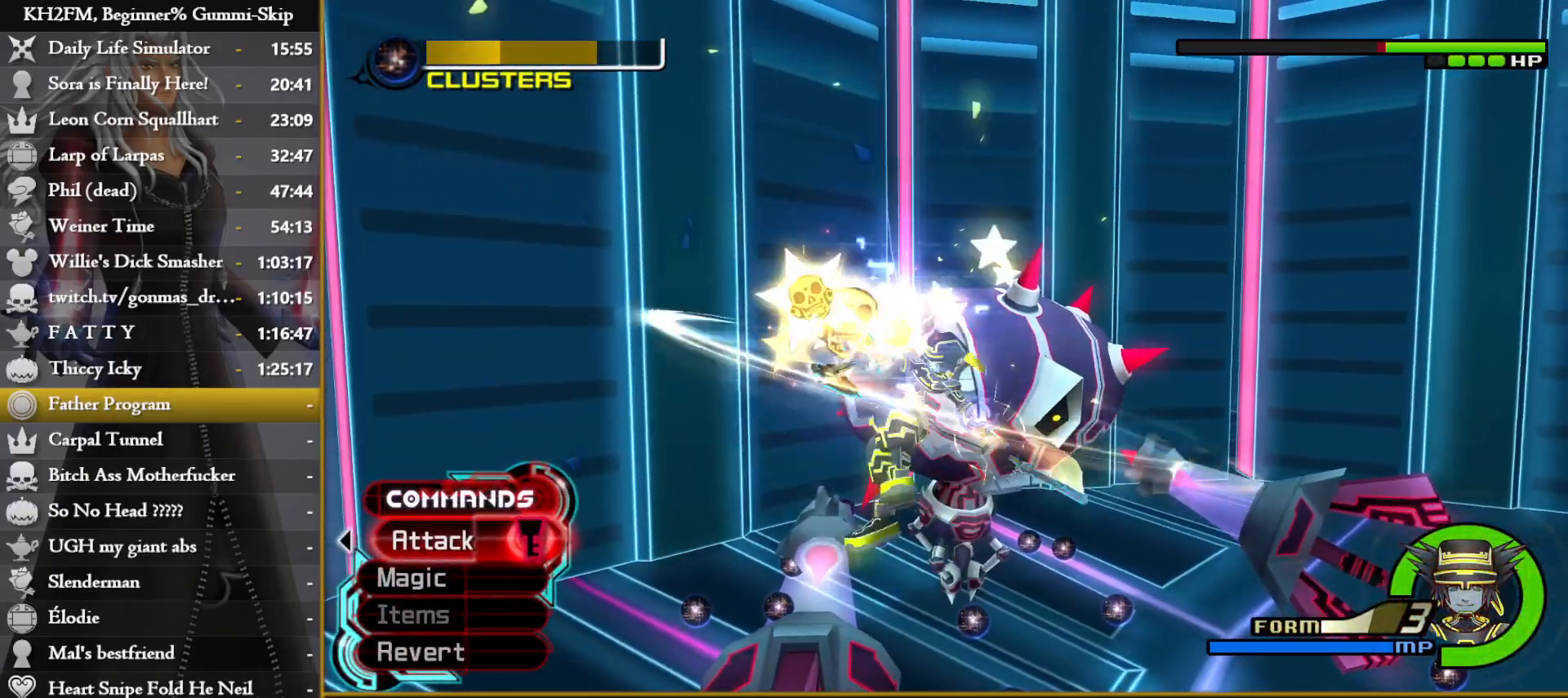
{"dt_ms": 500, "buttons": ["CROSS"], "left_stick": "center", "right_stick": "center", "events": [[83, "CROSS", "up"], [150, "CROSS", "down"], [217, "CROSS", "up"], [300, "CROSS", "down"], [367, "CROSS", "up"], [450, "CROSS", "down"]]}
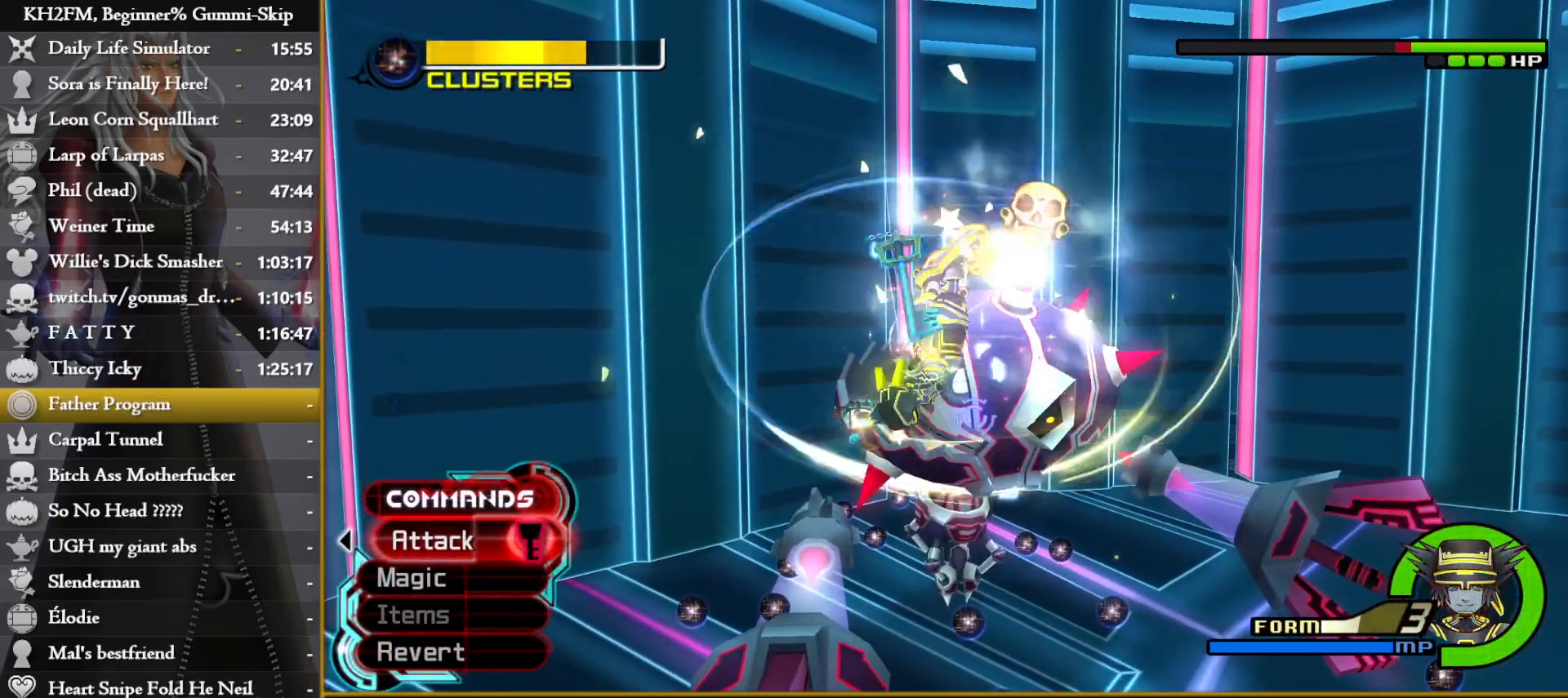
{"dt_ms": 500, "buttons": [], "left_stick": "center", "right_stick": "center", "events": [[17, "CROSS", "up"], [100, "CROSS", "down"], [167, "CROSS", "up"], [233, "CROSS", "down"], [300, "CROSS", "up"], [383, "CROSS", "down"], [450, "CROSS", "up"]]}
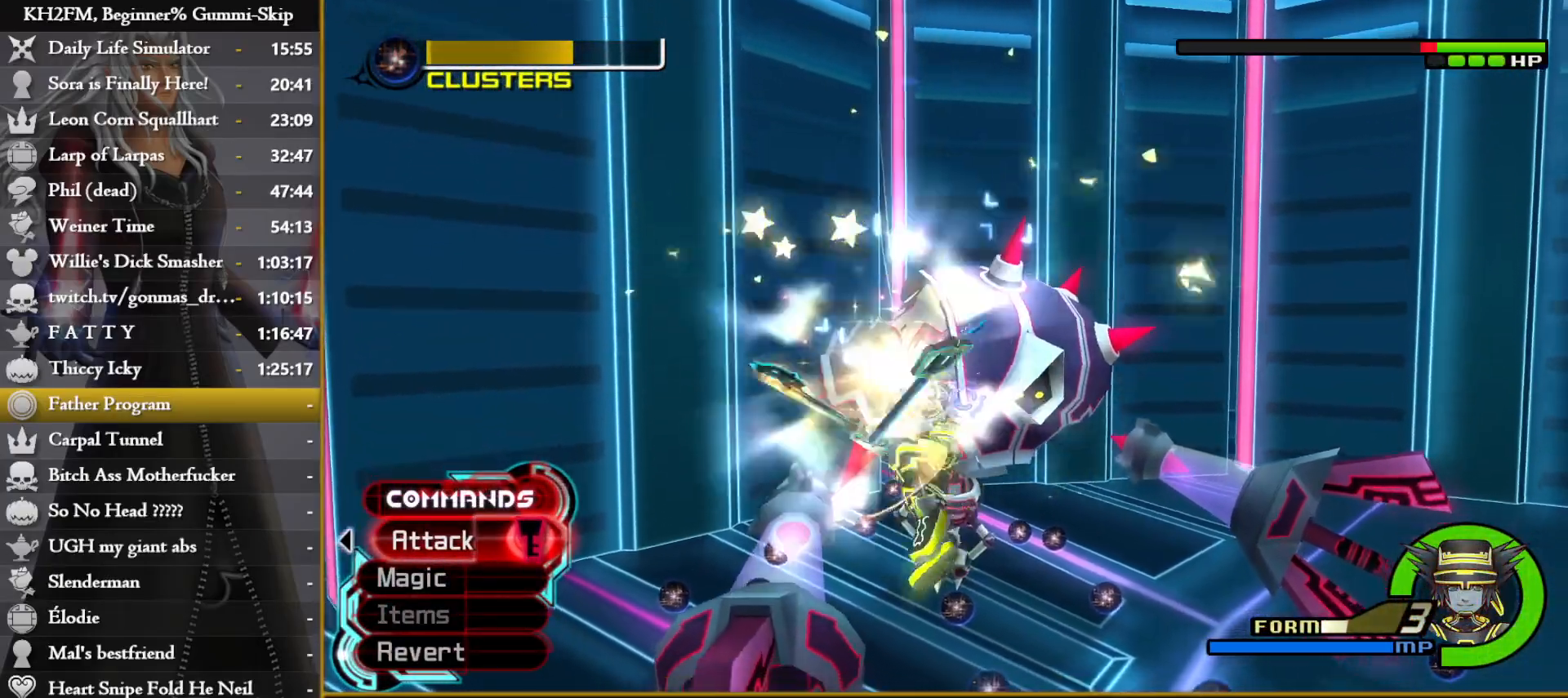
{"dt_ms": 500, "buttons": ["CROSS"], "left_stick": "center", "right_stick": "center", "events": [[17, "CROSS", "down"], [83, "CROSS", "up"], [167, "CROSS", "down"], [250, "CROSS", "up"], [317, "CROSS", "down"], [383, "CROSS", "up"], [467, "CROSS", "down"]]}
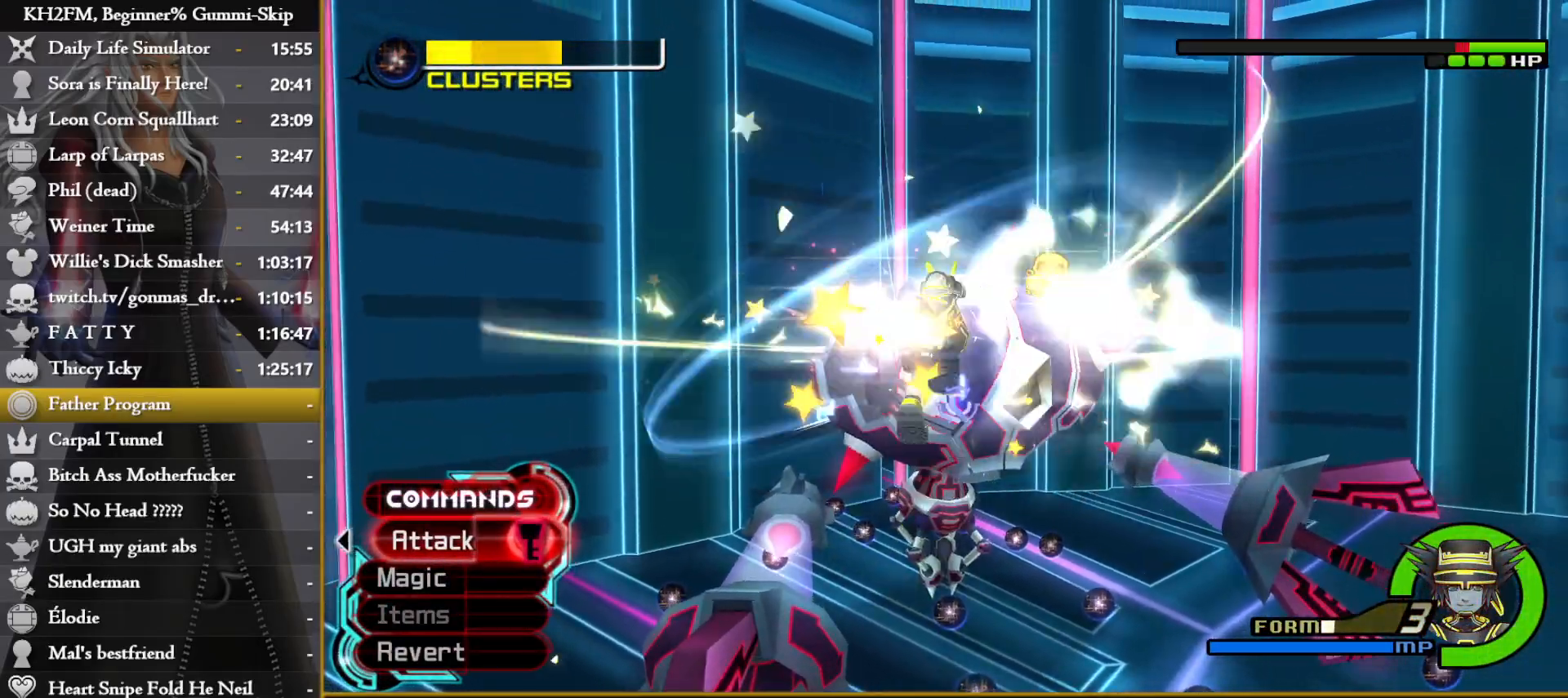
{"dt_ms": 500, "buttons": [], "left_stick": "center", "right_stick": "center", "events": [[33, "CROSS", "up"], [117, "CROSS", "down"], [183, "CROSS", "up"], [267, "CROSS", "down"], [333, "CROSS", "up"], [433, "CROSS", "down"], [483, "CROSS", "up"]]}
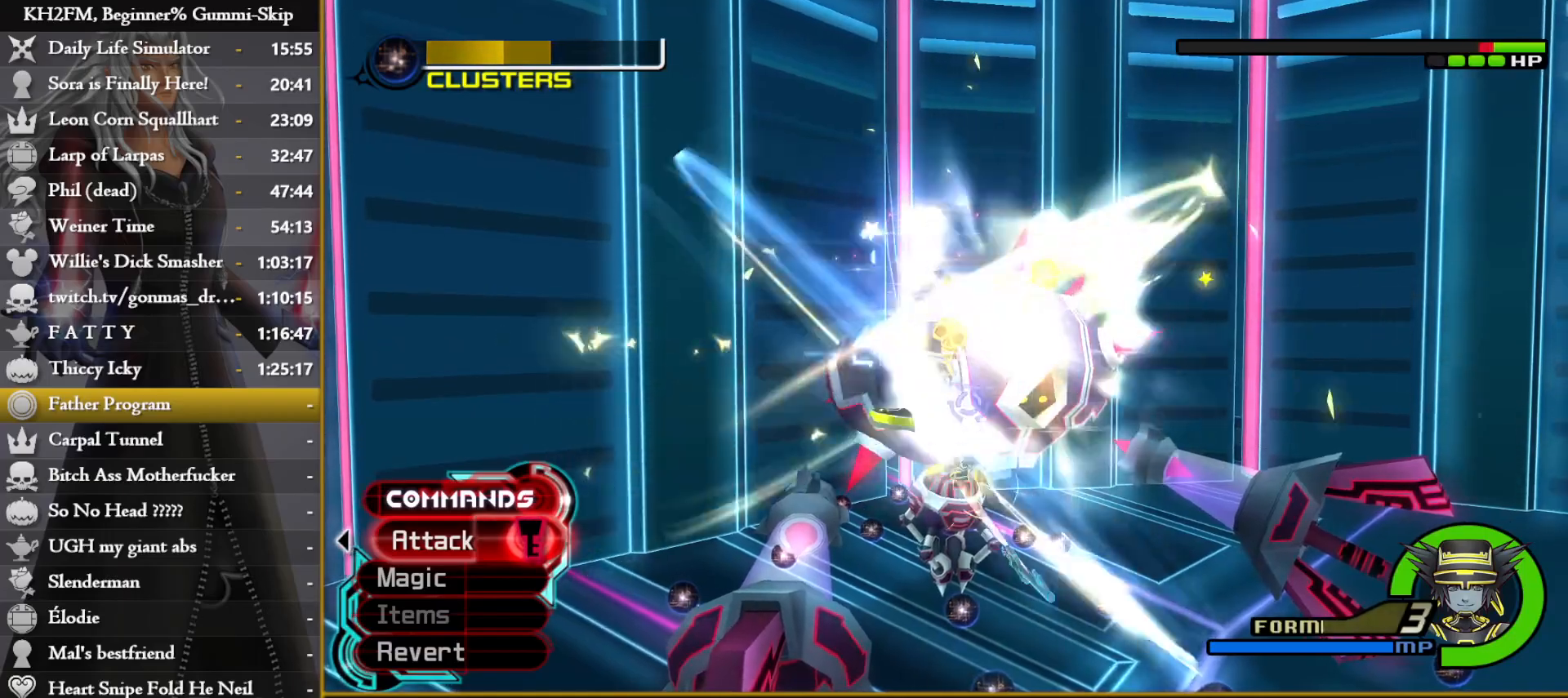
{"dt_ms": 500, "buttons": [], "left_stick": "center", "right_stick": "center", "events": [[83, "CROSS", "down"], [150, "CROSS", "up"], [233, "CROSS", "down"], [300, "CROSS", "up"], [383, "CROSS", "down"], [450, "CROSS", "up"]]}
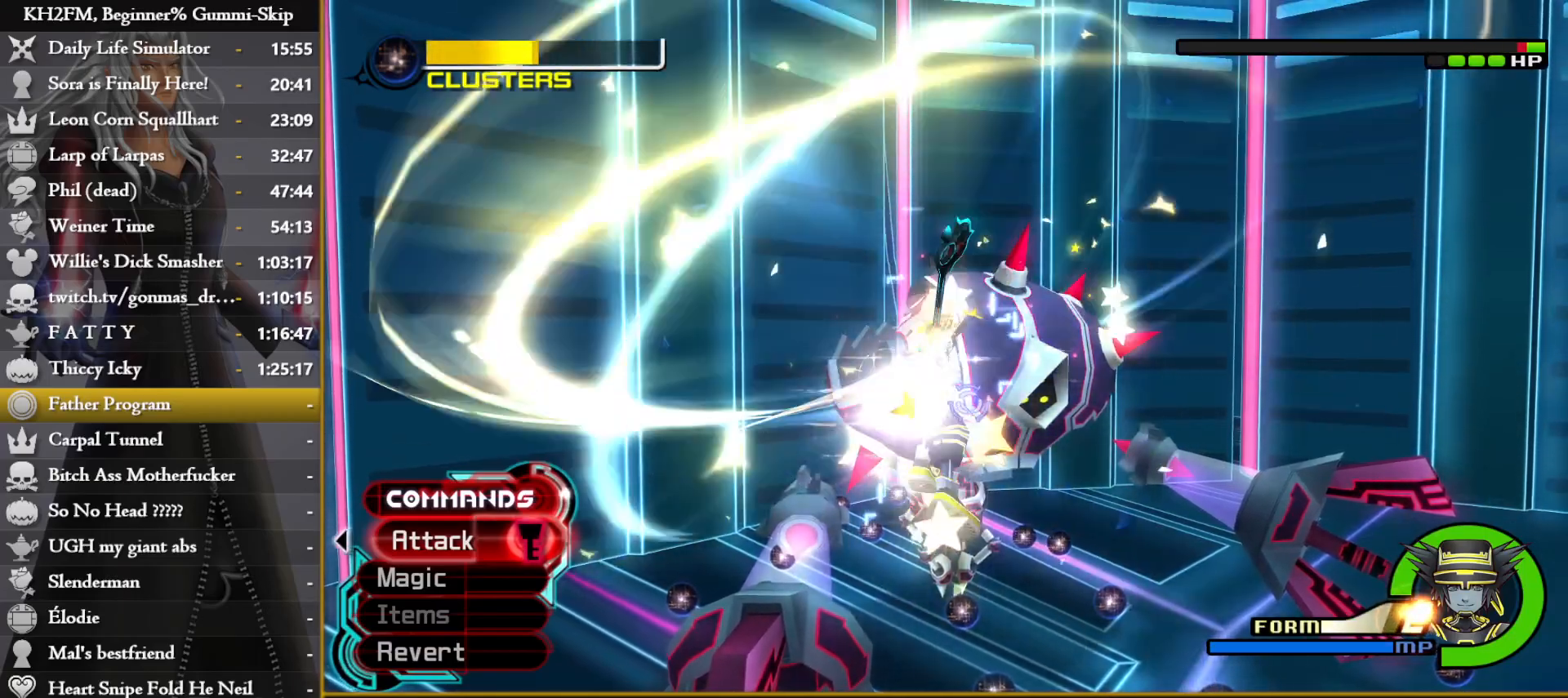
{"dt_ms": 500, "buttons": ["CROSS"], "left_stick": "center", "right_stick": "center", "events": [[33, "CROSS", "down"], [117, "CROSS", "up"], [183, "CROSS", "down"], [267, "CROSS", "up"], [333, "CROSS", "down"], [417, "CROSS", "up"], [483, "CROSS", "down"]]}
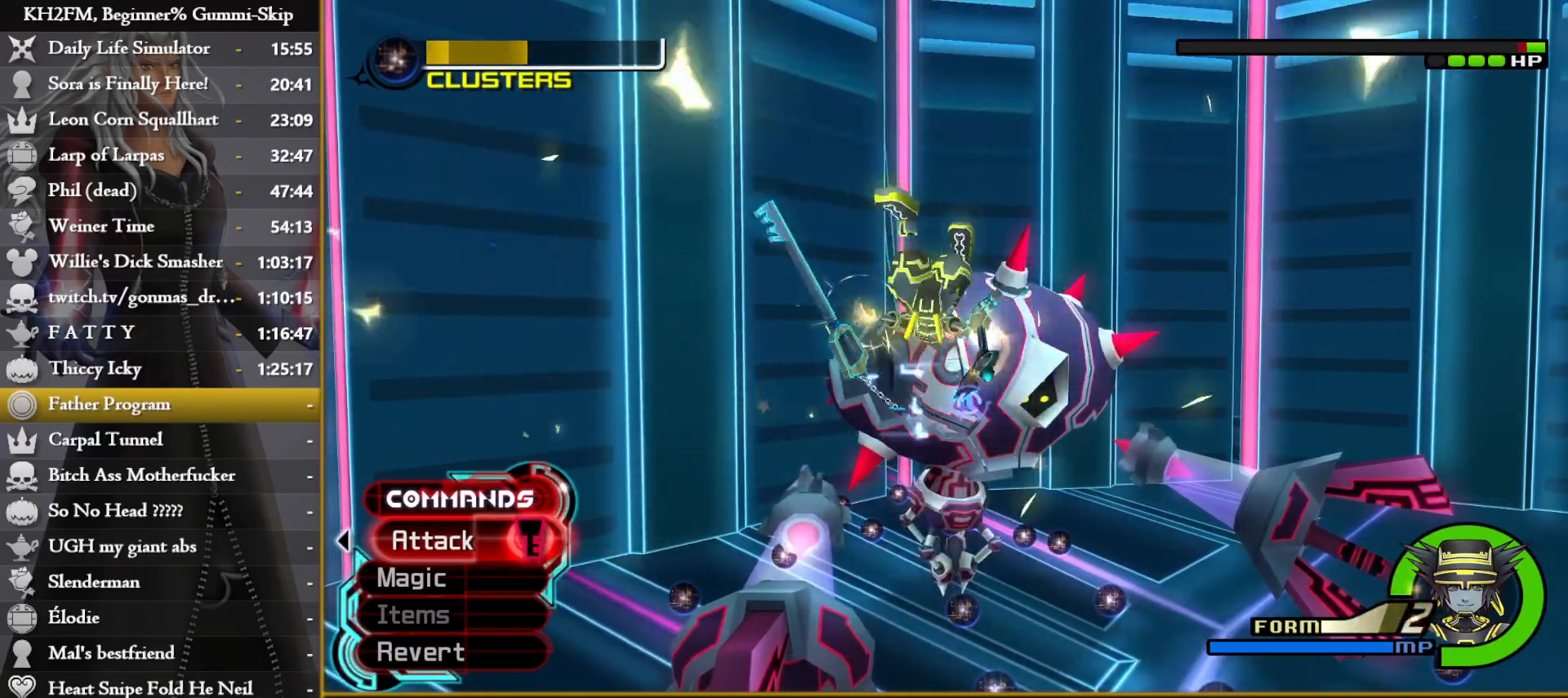
{"dt_ms": 500, "buttons": [], "left_stick": "right", "right_stick": "down-left", "events": [[67, "CROSS", "up"], [133, "CROSS", "down"], [183, "left_stick", "right"], [217, "CROSS", "up"], [283, "CROSS", "down"], [367, "CROSS", "up"], [483, "right_stick", "down-left"]]}
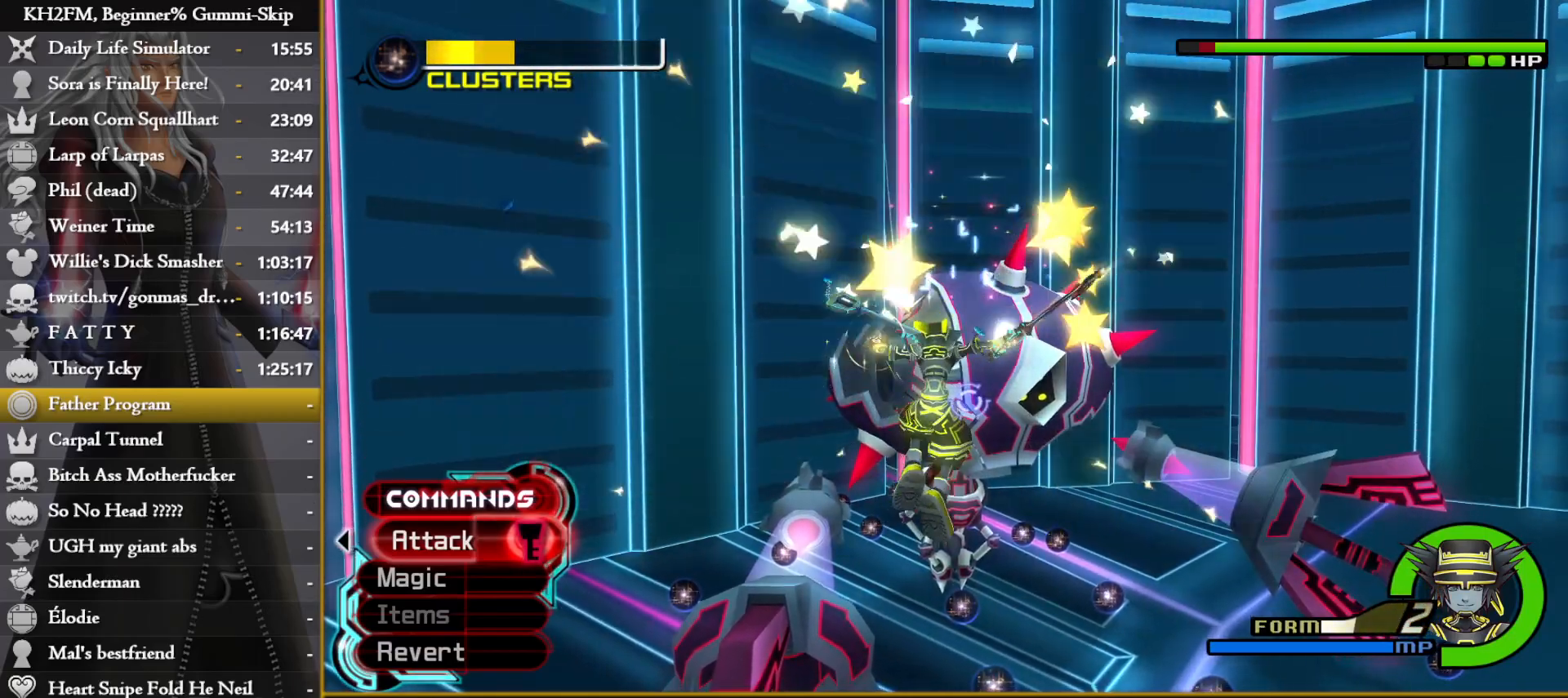
{"dt_ms": 1000, "buttons": [], "left_stick": "center", "right_stick": "center"}
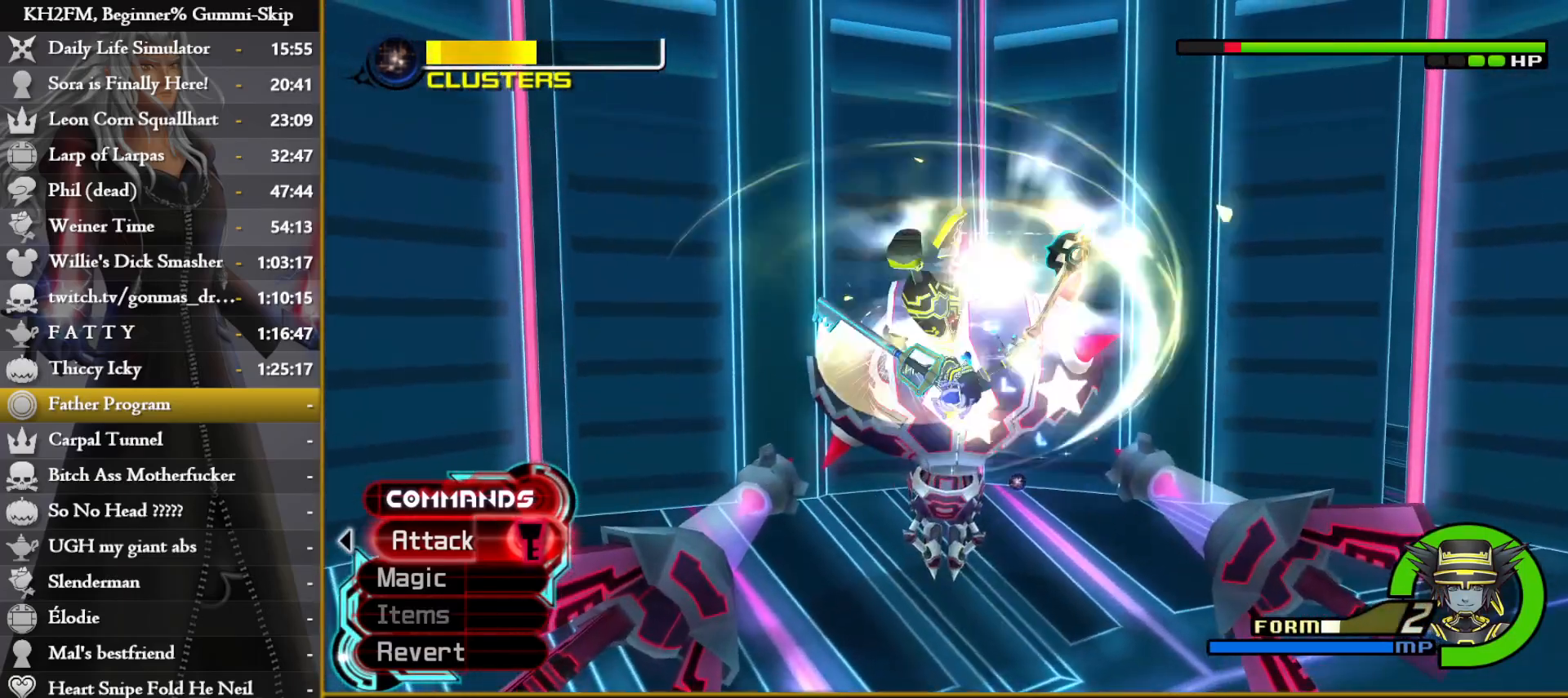
{"dt_ms": 500, "buttons": [], "left_stick": "center", "right_stick": "center", "events": [[33, "CROSS", "down"], [100, "CROSS", "up"], [183, "CROSS", "down"], [250, "CROSS", "up"], [350, "CROSS", "down"], [367, "CROSS", "up"], [417, "CROSS", "down"], [467, "CROSS", "up"]]}
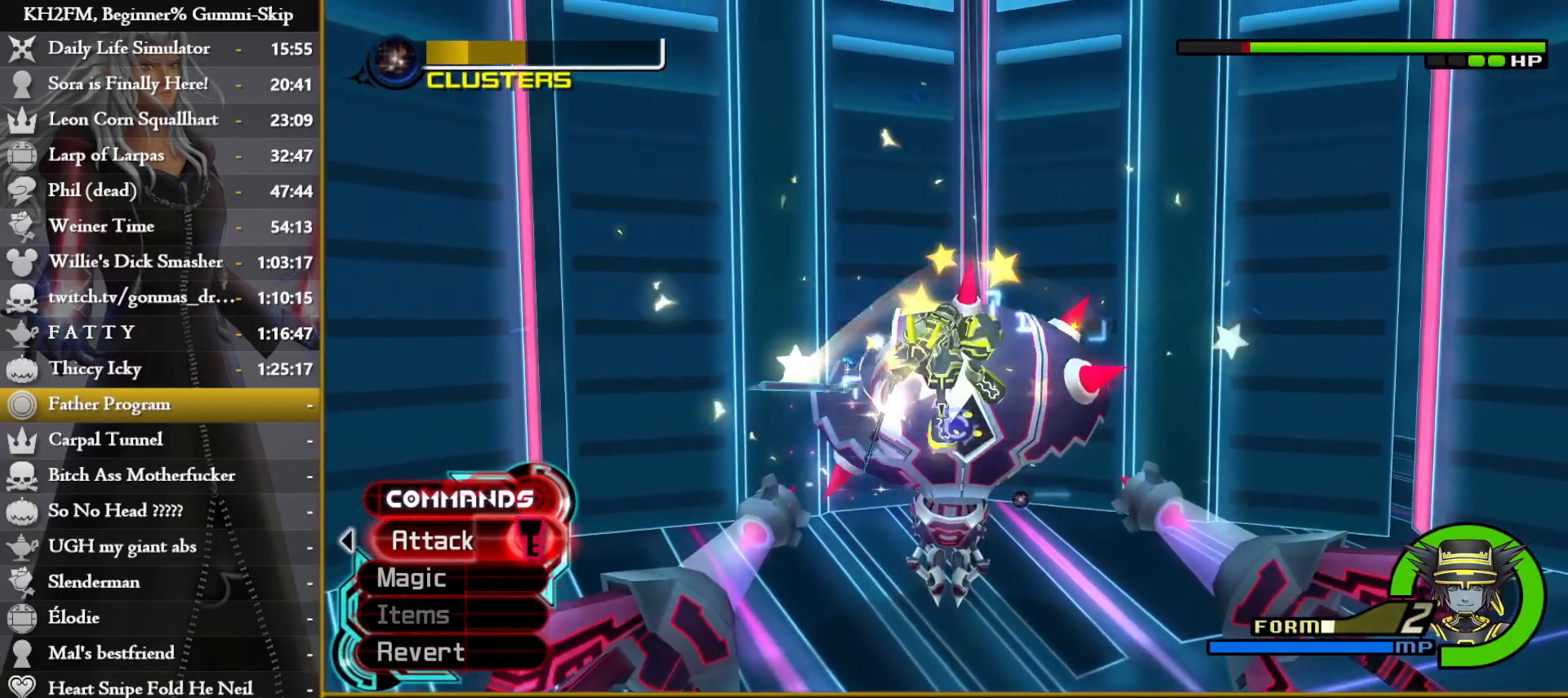
{"dt_ms": 500, "buttons": [], "left_stick": "center", "right_stick": "center", "events": [[50, "CROSS", "down"], [83, "CROSS", "up"], [133, "CROSS", "down"], [167, "CROSS", "up"], [233, "CROSS", "down"], [267, "CROSS", "up"], [383, "CROSS", "down"], [400, "CROSS", "up"], [467, "CROSS", "down"], [483, "CROSS", "up"]]}
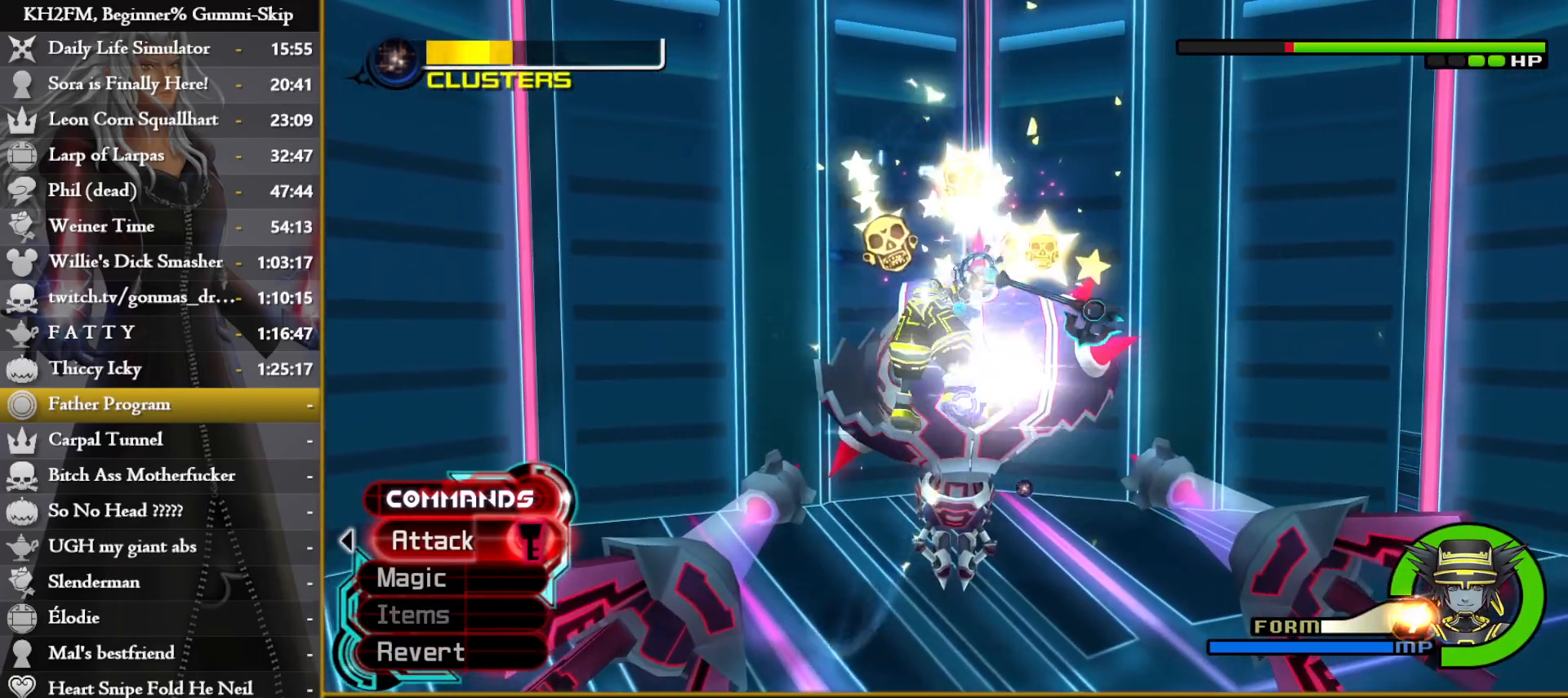
{"dt_ms": 500, "buttons": [], "left_stick": "center", "right_stick": "center", "events": [[50, "CROSS", "down"], [67, "CROSS", "up"], [117, "CROSS", "down"], [150, "CROSS", "up"], [200, "CROSS", "down"], [217, "CROSS", "up"], [267, "CROSS", "down"], [300, "CROSS", "up"], [367, "CROSS", "down"], [400, "CROSS", "up"], [467, "CROSS", "down"], [483, "CROSS", "up"]]}
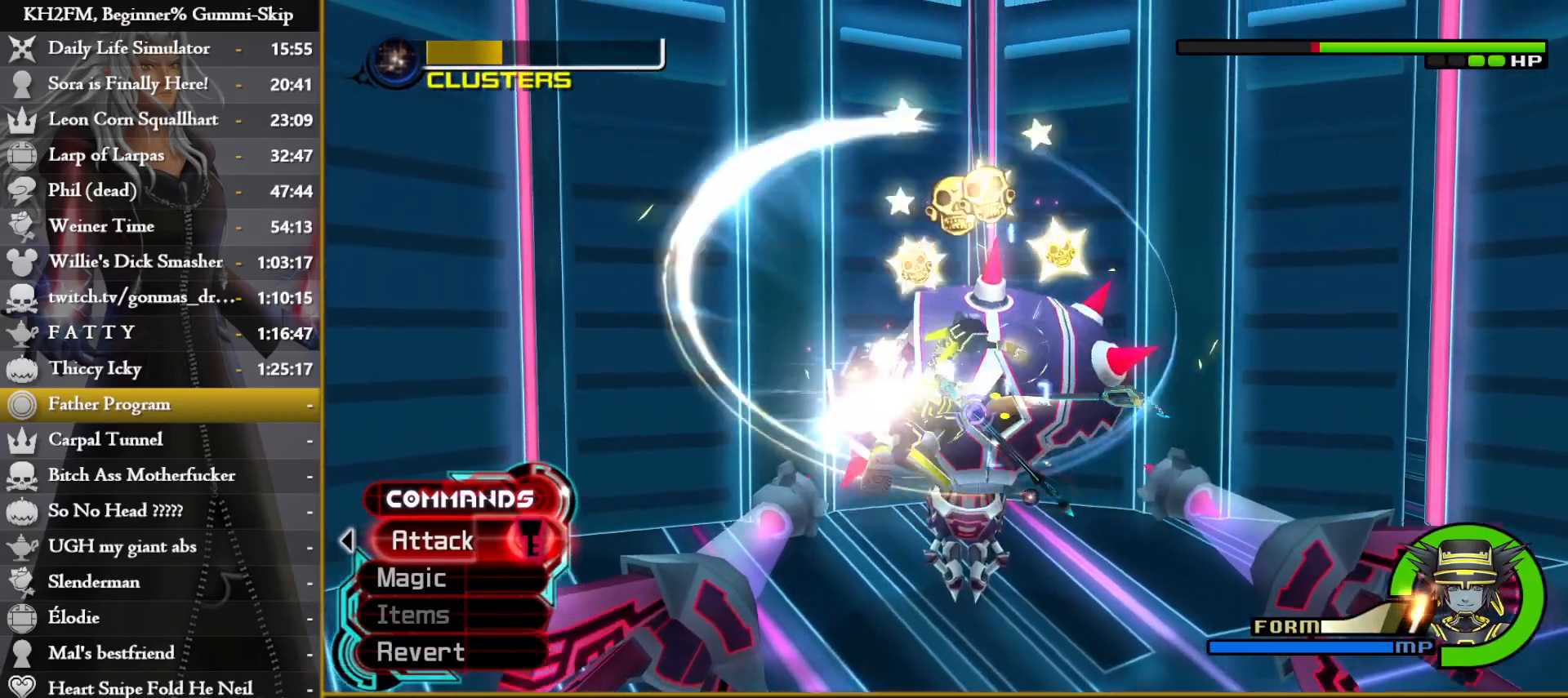
{"dt_ms": 500, "buttons": [], "left_stick": "center", "right_stick": "center", "events": [[33, "CROSS", "down"], [50, "CROSS", "up"], [117, "CROSS", "down"], [150, "CROSS", "up"], [217, "CROSS", "down"], [233, "CROSS", "up"], [267, "CROSS", "down"], [283, "CROSS", "up"], [333, "CROSS", "down"], [383, "CROSS", "up"], [433, "CROSS", "down"], [467, "CROSS", "up"]]}
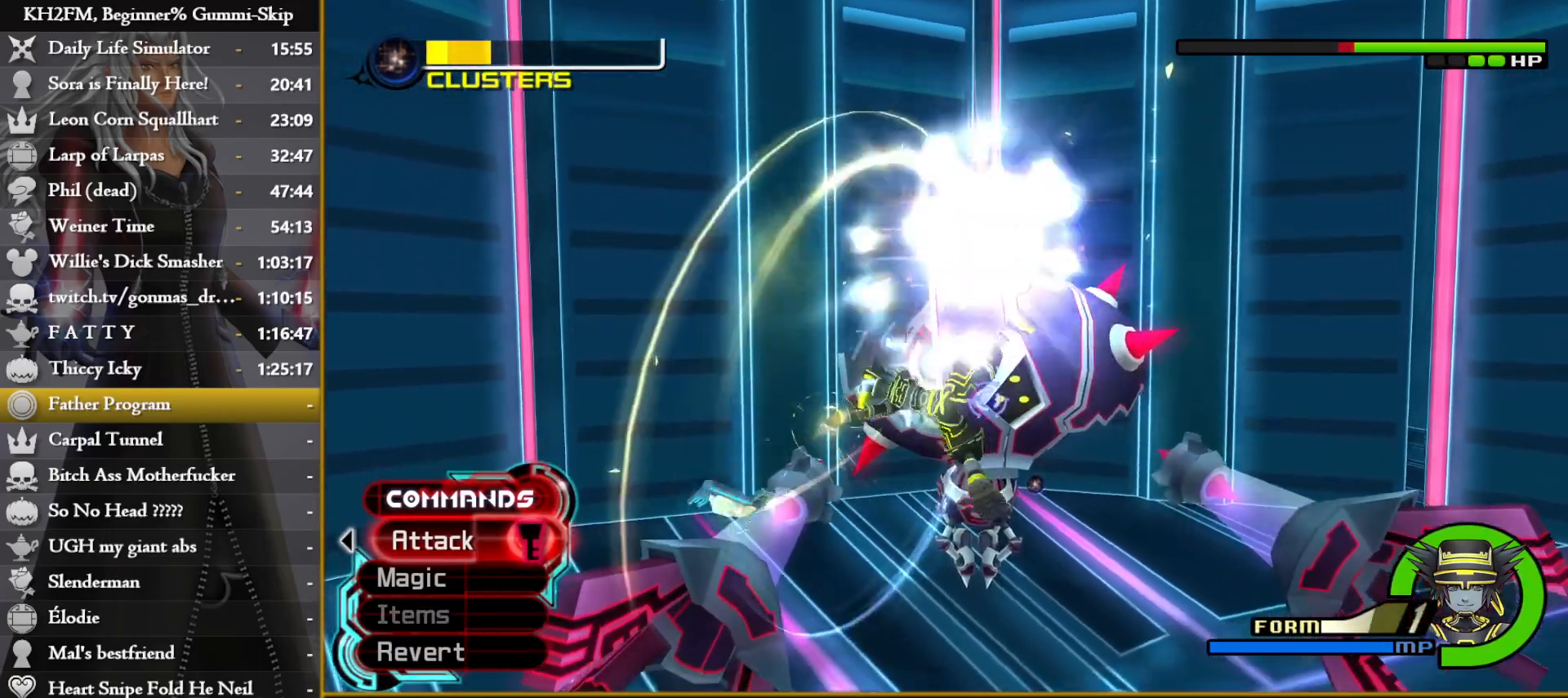
{"dt_ms": 500, "buttons": ["CROSS"], "left_stick": "center", "right_stick": "center", "events": [[17, "CROSS", "down"], [50, "CROSS", "up"], [100, "CROSS", "down"], [133, "CROSS", "up"], [167, "CROSS", "down"], [200, "CROSS", "up"], [250, "CROSS", "down"], [283, "CROSS", "up"], [333, "CROSS", "down"], [367, "CROSS", "up"], [417, "CROSS", "down"], [450, "CROSS", "up"], [500, "CROSS", "down"]]}
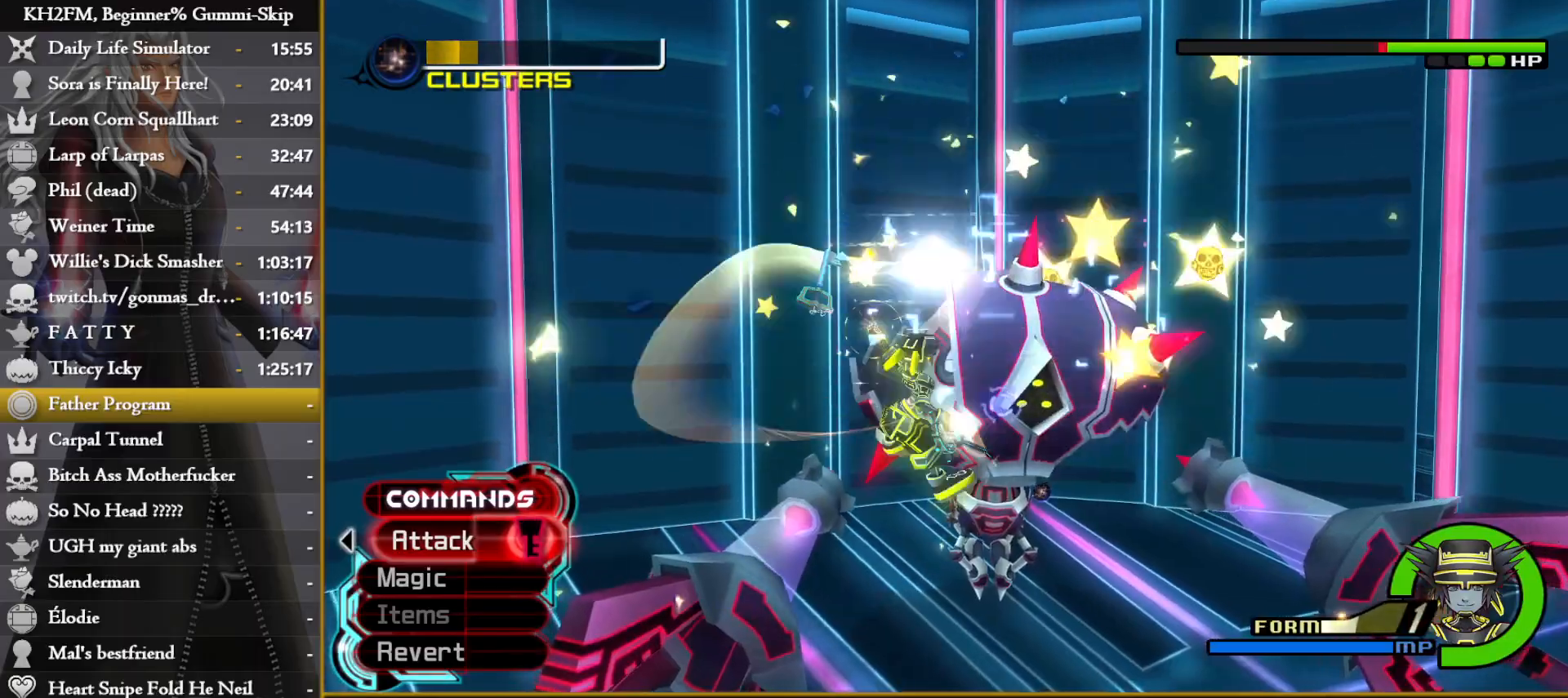
{"dt_ms": 500, "buttons": [], "left_stick": "center", "right_stick": "center", "events": [[33, "CROSS", "up"], [83, "CROSS", "down"], [117, "CROSS", "up"], [183, "CROSS", "down"], [217, "CROSS", "up"], [267, "CROSS", "down"], [300, "CROSS", "up"], [350, "CROSS", "down"], [383, "CROSS", "up"], [433, "CROSS", "down"], [467, "CROSS", "up"]]}
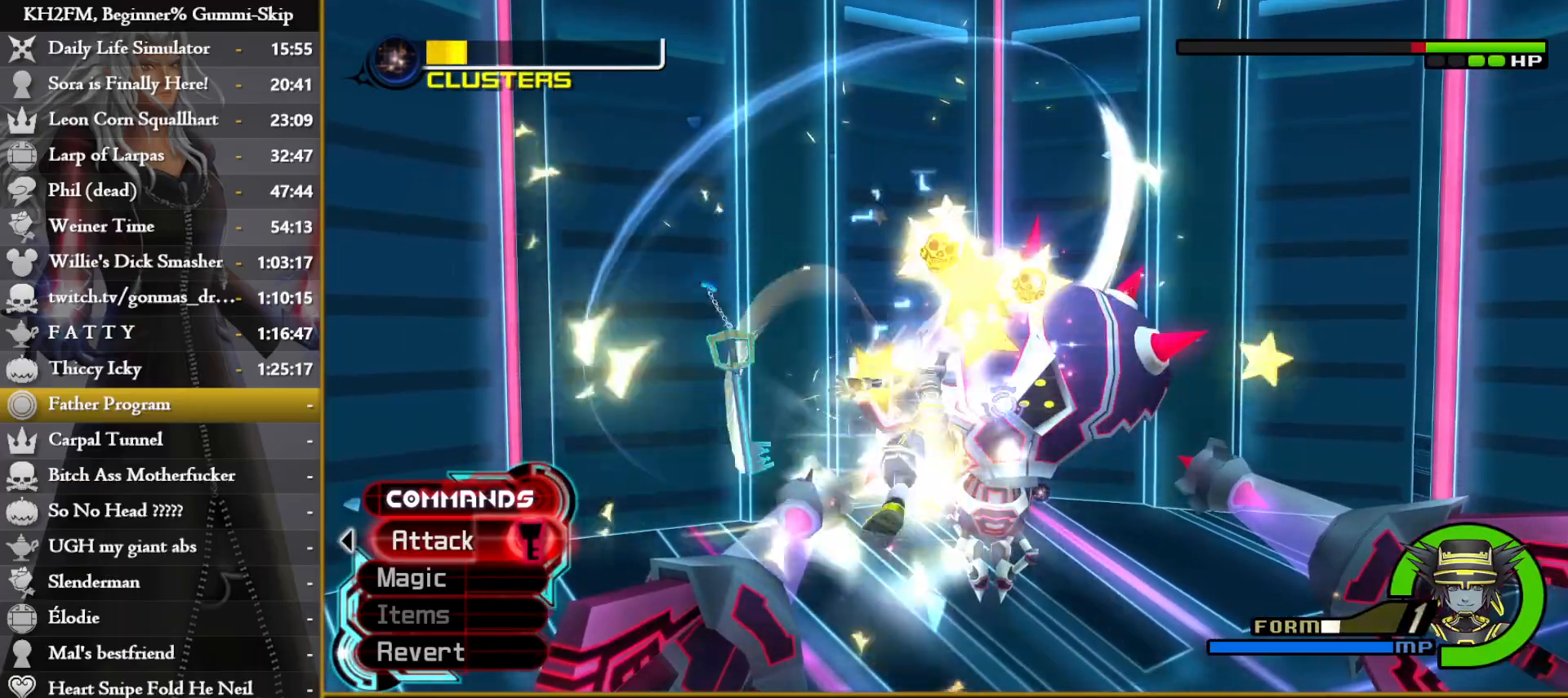
{"dt_ms": 500, "buttons": [], "left_stick": "center", "right_stick": "center", "events": [[17, "CROSS", "down"], [50, "CROSS", "up"], [117, "CROSS", "down"], [150, "CROSS", "up"], [250, "CROSS", "down"], [283, "CROSS", "up"], [350, "CROSS", "down"], [383, "CROSS", "up"], [433, "CROSS", "down"], [467, "CROSS", "up"]]}
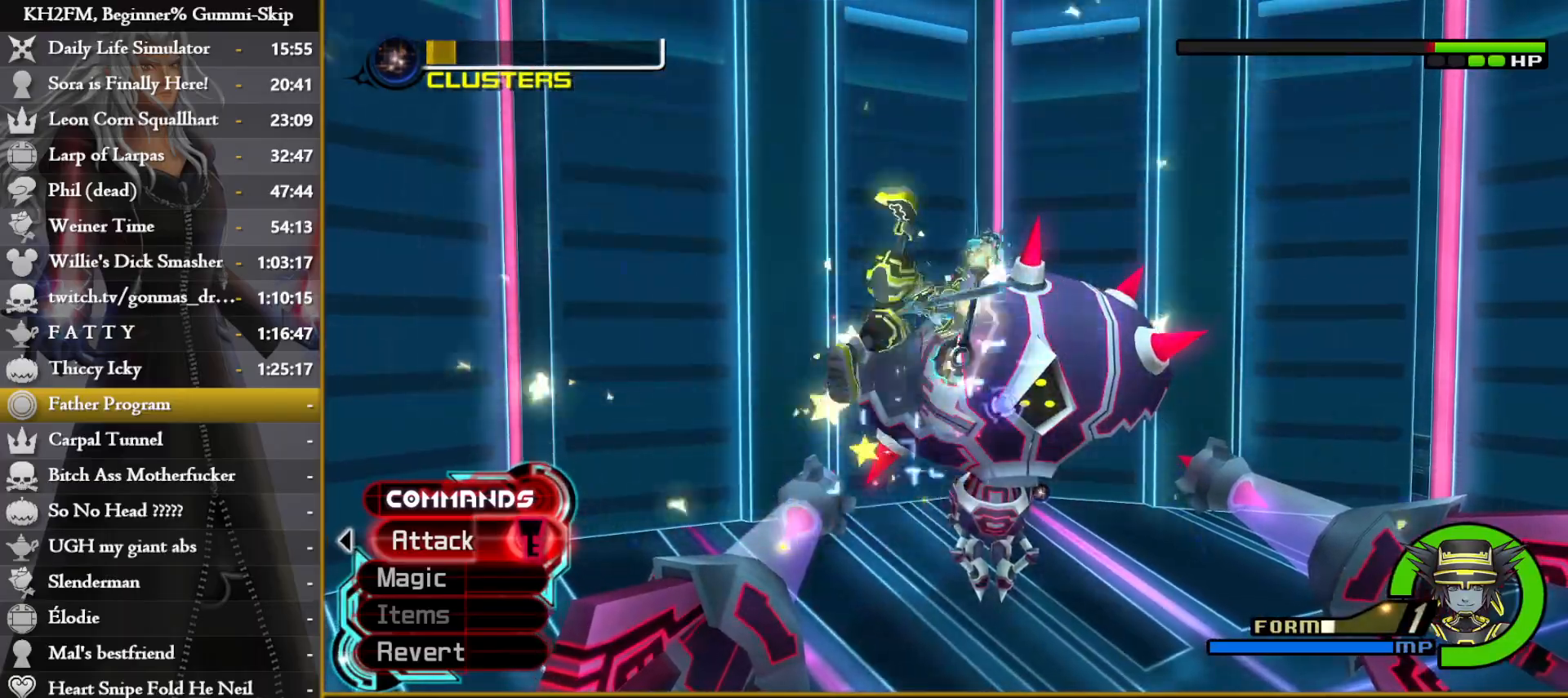
{"dt_ms": 500, "buttons": [], "left_stick": "center", "right_stick": "center", "events": [[17, "CROSS", "down"], [50, "CROSS", "up"], [100, "CROSS", "down"], [133, "CROSS", "up"], [200, "CROSS", "down"], [233, "CROSS", "up"], [283, "CROSS", "down"], [317, "CROSS", "up"], [367, "CROSS", "down"], [400, "CROSS", "up"], [450, "CROSS", "down"], [483, "CROSS", "up"]]}
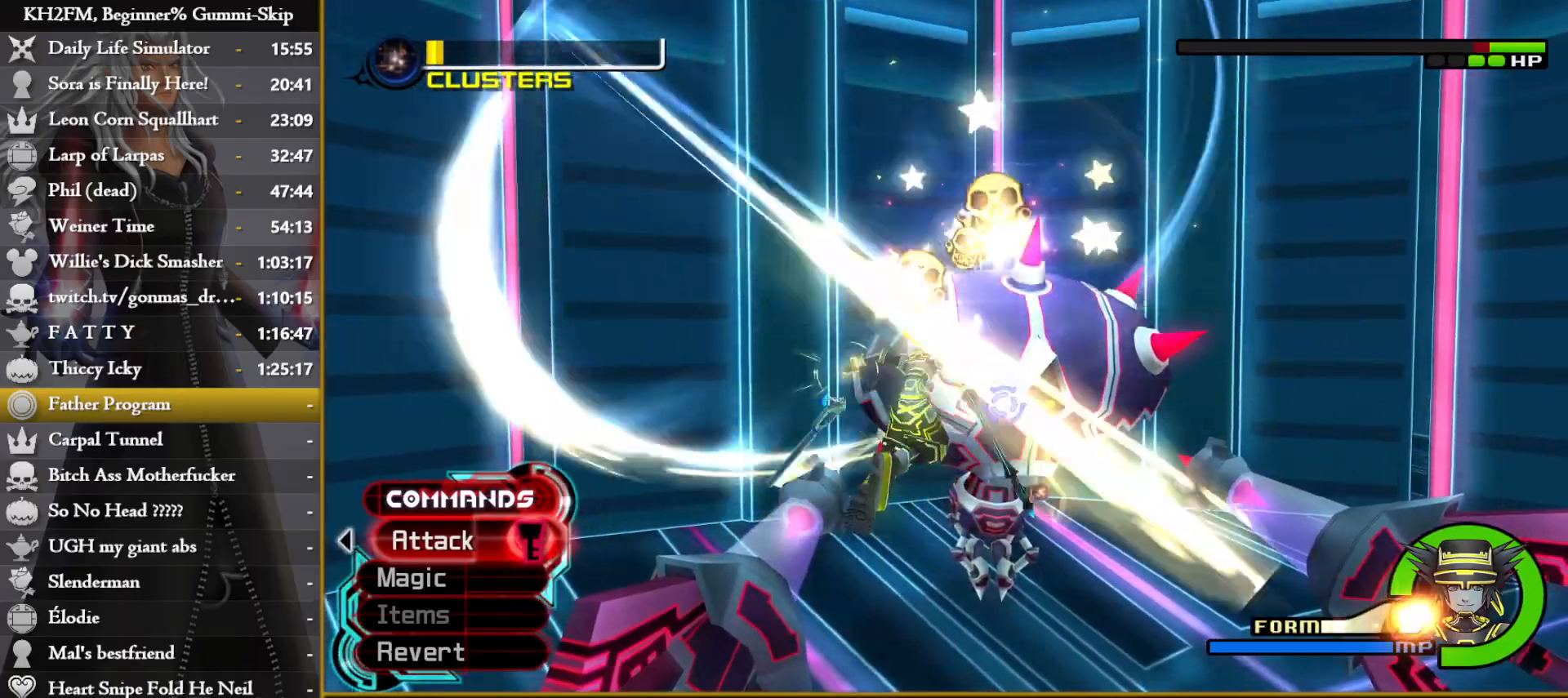
{"dt_ms": 500, "buttons": [], "left_stick": "center", "right_stick": "center", "events": [[50, "CROSS", "down"], [83, "CROSS", "up"], [217, "right_stick", "down-left"], [400, "right_stick", "center"]]}
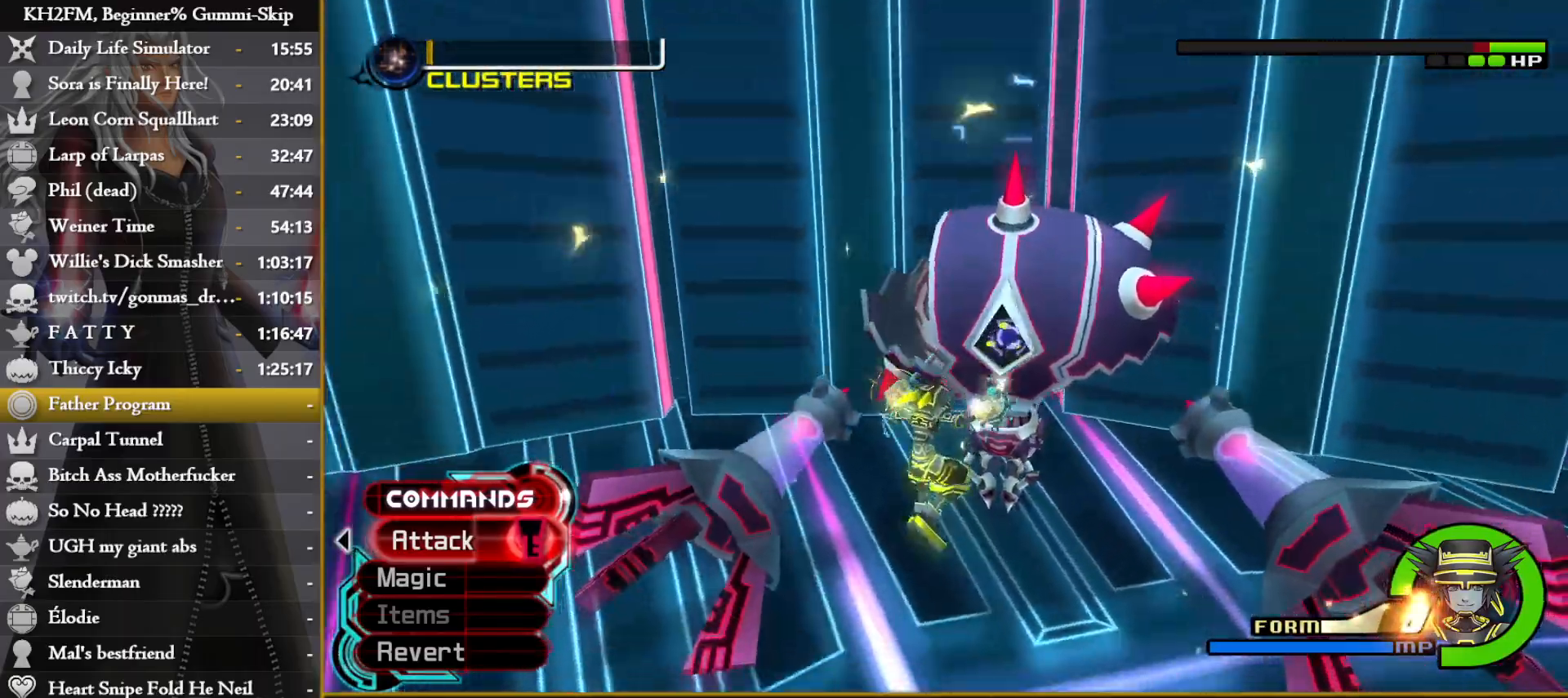
{"dt_ms": 500, "buttons": [], "left_stick": "center", "right_stick": "center", "events": [[117, "CROSS", "down"], [167, "CROSS", "up"], [250, "CROSS", "down"], [300, "CROSS", "up"], [383, "CROSS", "down"], [433, "CROSS", "up"]]}
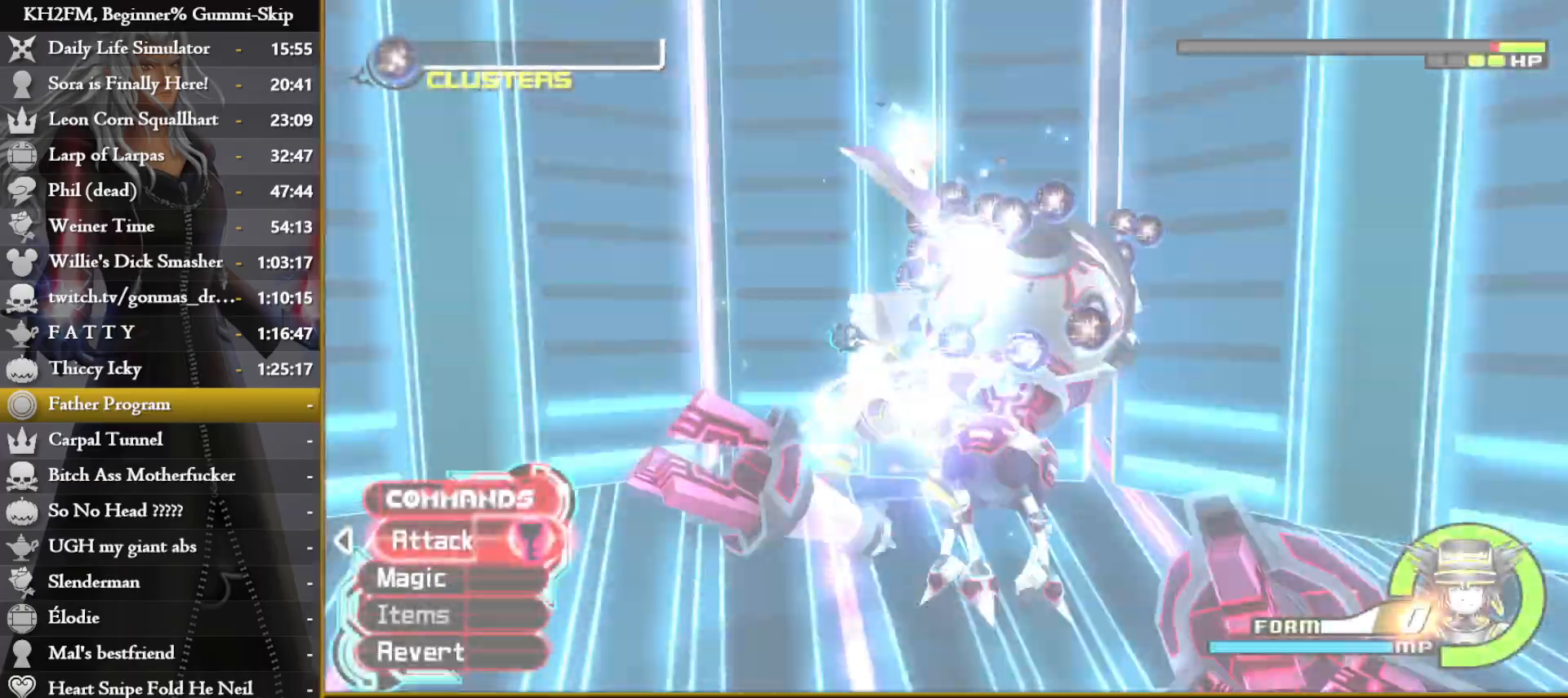
{"dt_ms": 500, "buttons": ["CROSS"], "left_stick": "center", "right_stick": "center", "events": [[17, "CROSS", "down"], [83, "CROSS", "up"], [133, "CROSS", "down"], [167, "CROSS", "up"], [233, "CROSS", "down"], [267, "CROSS", "up"], [317, "CROSS", "down"], [333, "CROSS", "up"], [400, "CROSS", "down"], [417, "CROSS", "up"], [483, "CROSS", "down"]]}
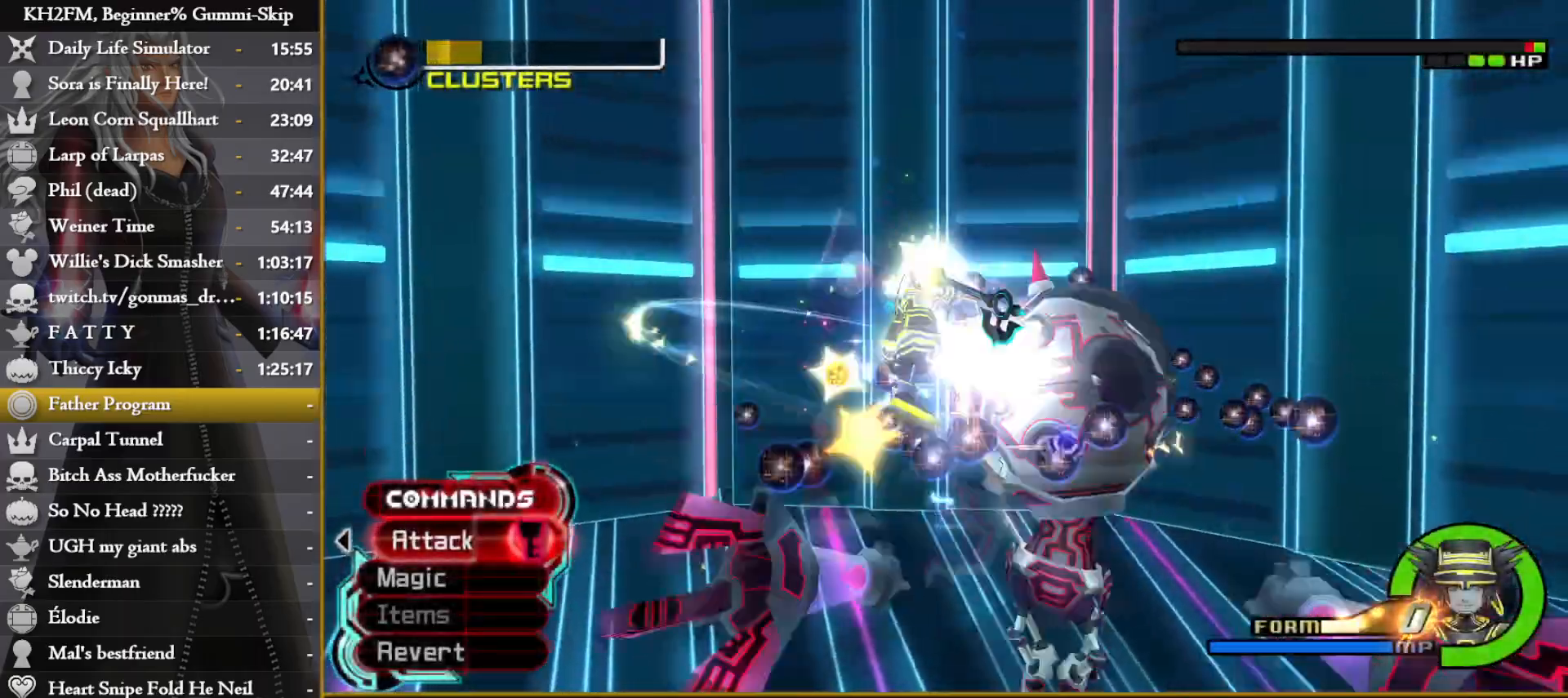
{"dt_ms": 500, "buttons": ["CROSS"], "left_stick": "center", "right_stick": "center", "events": [[17, "CROSS", "up"], [83, "CROSS", "down"], [100, "CROSS", "up"], [150, "CROSS", "down"], [183, "CROSS", "up"], [250, "CROSS", "down"], [267, "CROSS", "up"], [333, "CROSS", "down"], [350, "CROSS", "up"], [417, "CROSS", "down"], [450, "CROSS", "up"], [500, "CROSS", "down"]]}
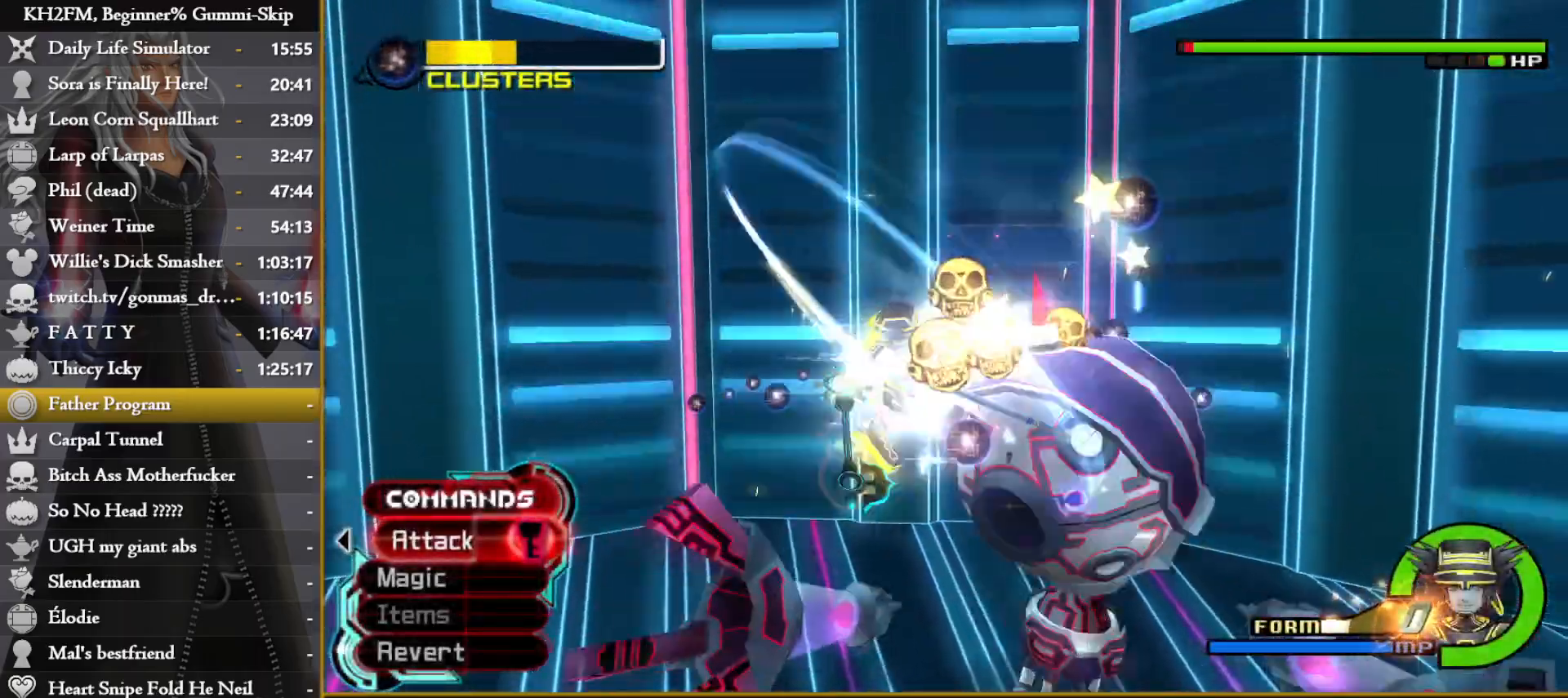
{"dt_ms": 500, "buttons": [], "left_stick": "center", "right_stick": "center", "events": [[33, "CROSS", "up"], [100, "CROSS", "down"], [133, "CROSS", "up"], [183, "CROSS", "down"], [217, "CROSS", "up"], [283, "CROSS", "down"], [300, "CROSS", "up"], [367, "CROSS", "down"], [383, "CROSS", "up"], [450, "CROSS", "down"], [467, "CROSS", "up"]]}
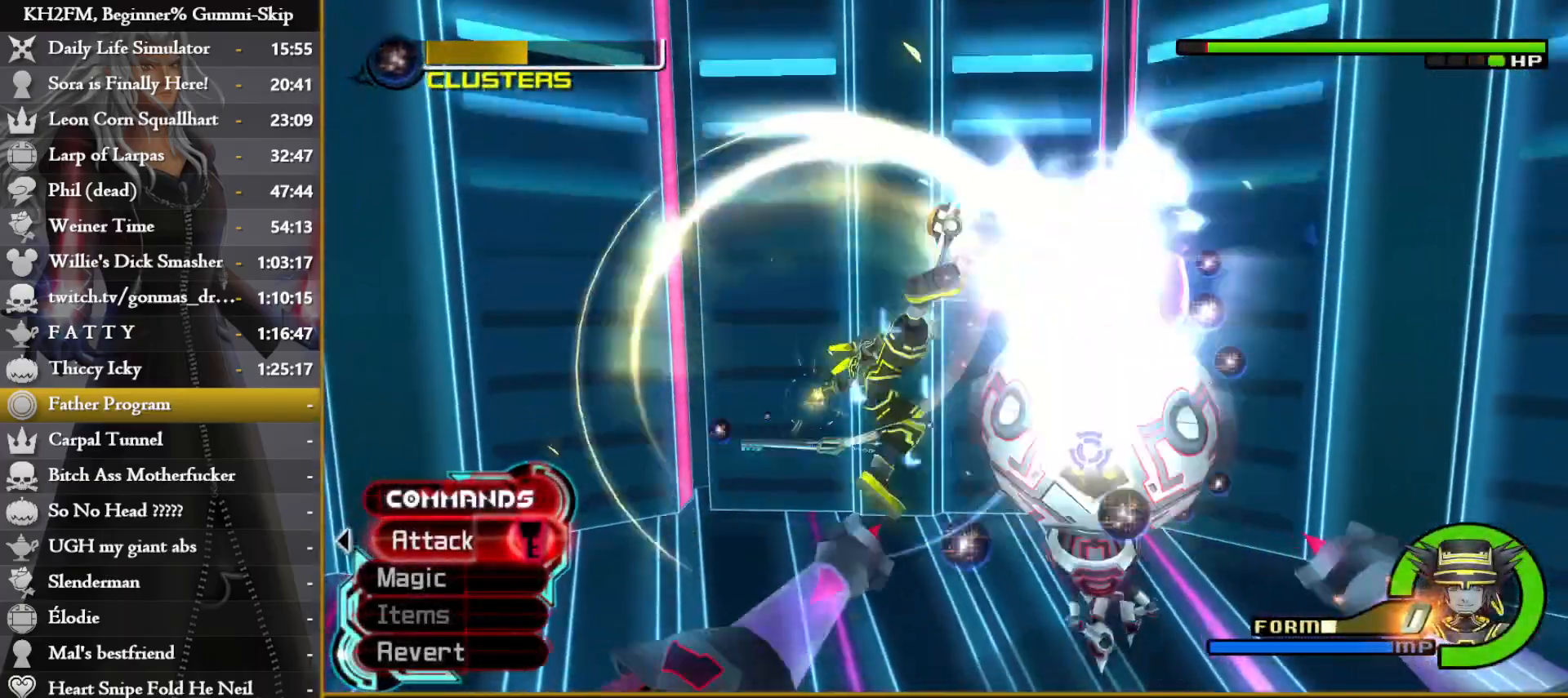
{"dt_ms": 500, "buttons": [], "left_stick": "center", "right_stick": "center", "events": [[33, "CROSS", "down"], [50, "CROSS", "up"], [117, "CROSS", "down"], [150, "CROSS", "up"], [200, "CROSS", "down"], [233, "CROSS", "up"], [300, "CROSS", "down"], [333, "CROSS", "up"], [383, "CROSS", "down"], [417, "CROSS", "up"], [467, "CROSS", "down"], [500, "CROSS", "up"]]}
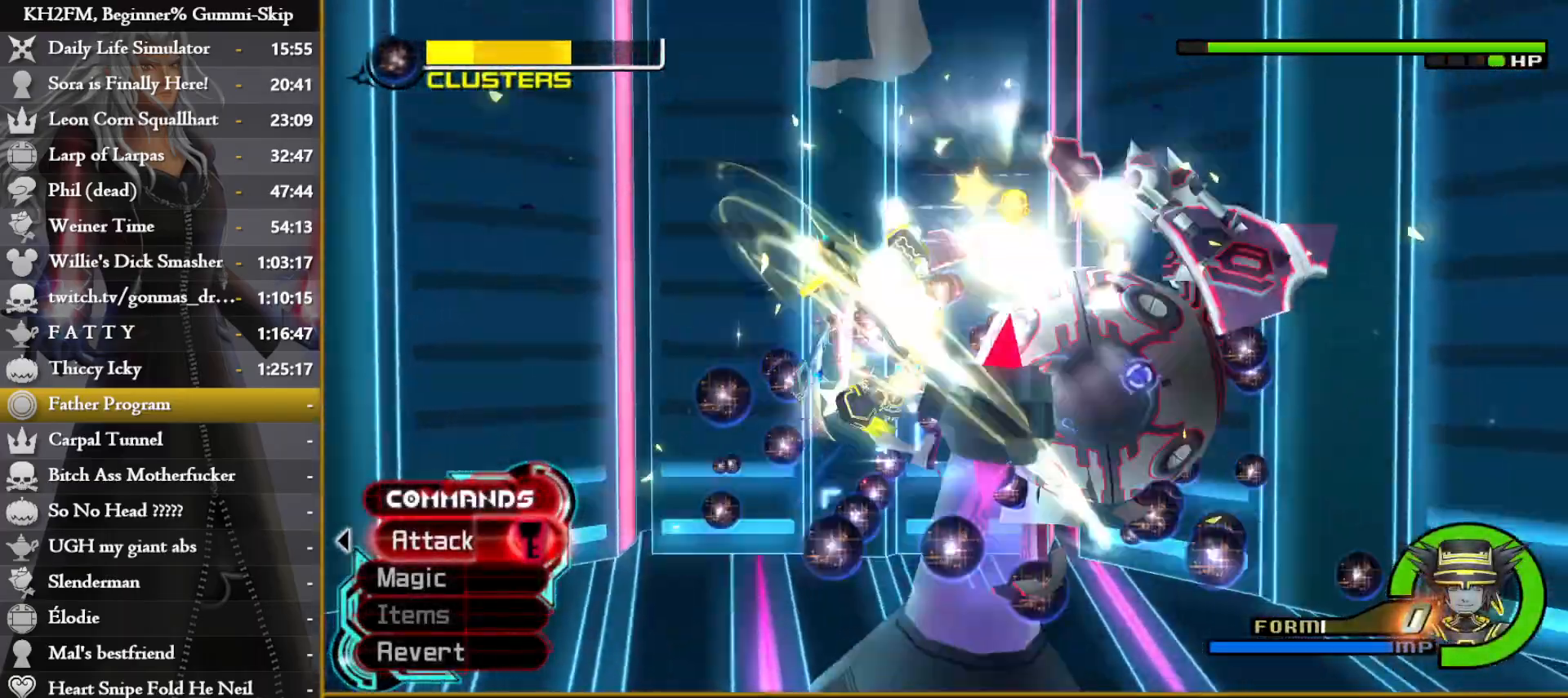
{"dt_ms": 1000, "buttons": ["CROSS"], "left_stick": "up-right", "right_stick": "center"}
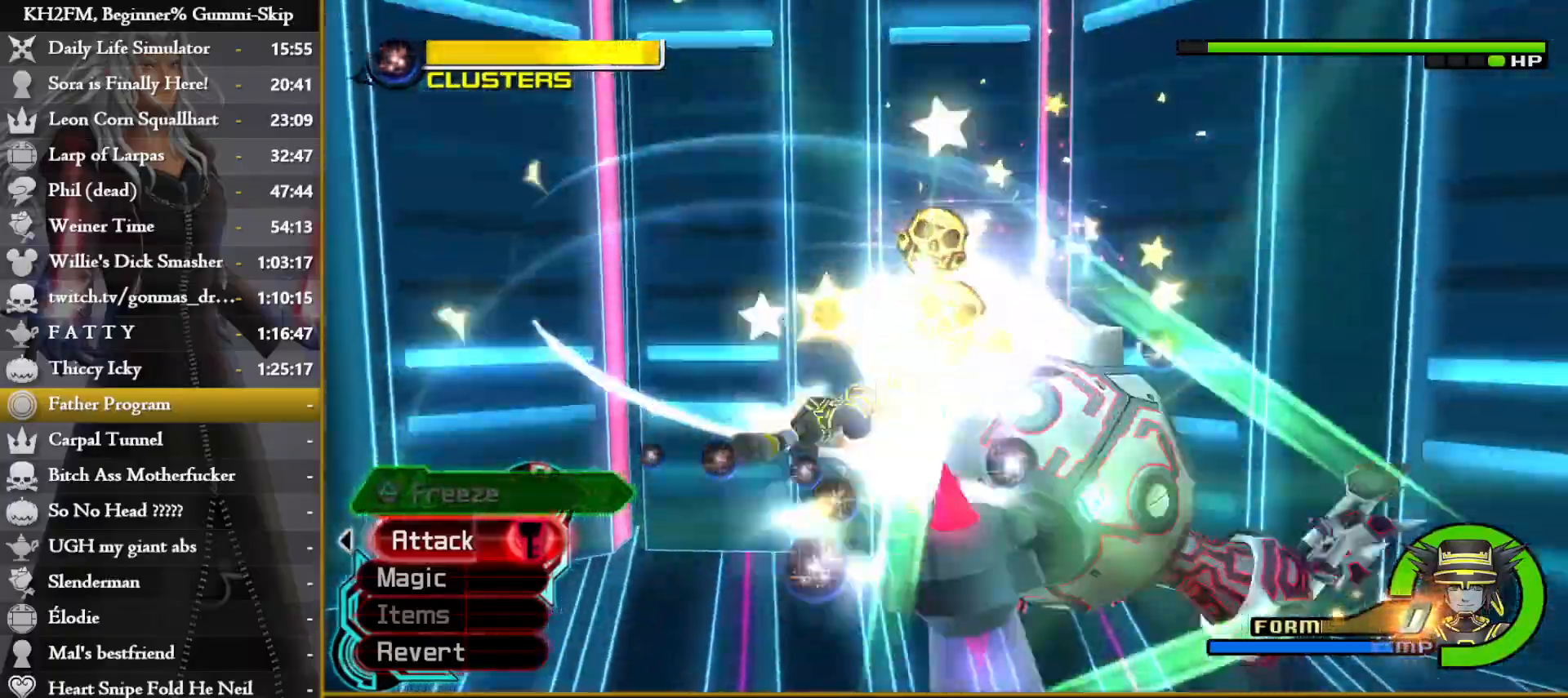
{"dt_ms": 500, "buttons": [], "left_stick": "up-right", "right_stick": "center", "events": [[50, "CROSS", "up"], [100, "CROSS", "down"], [217, "CROSS", "up"]]}
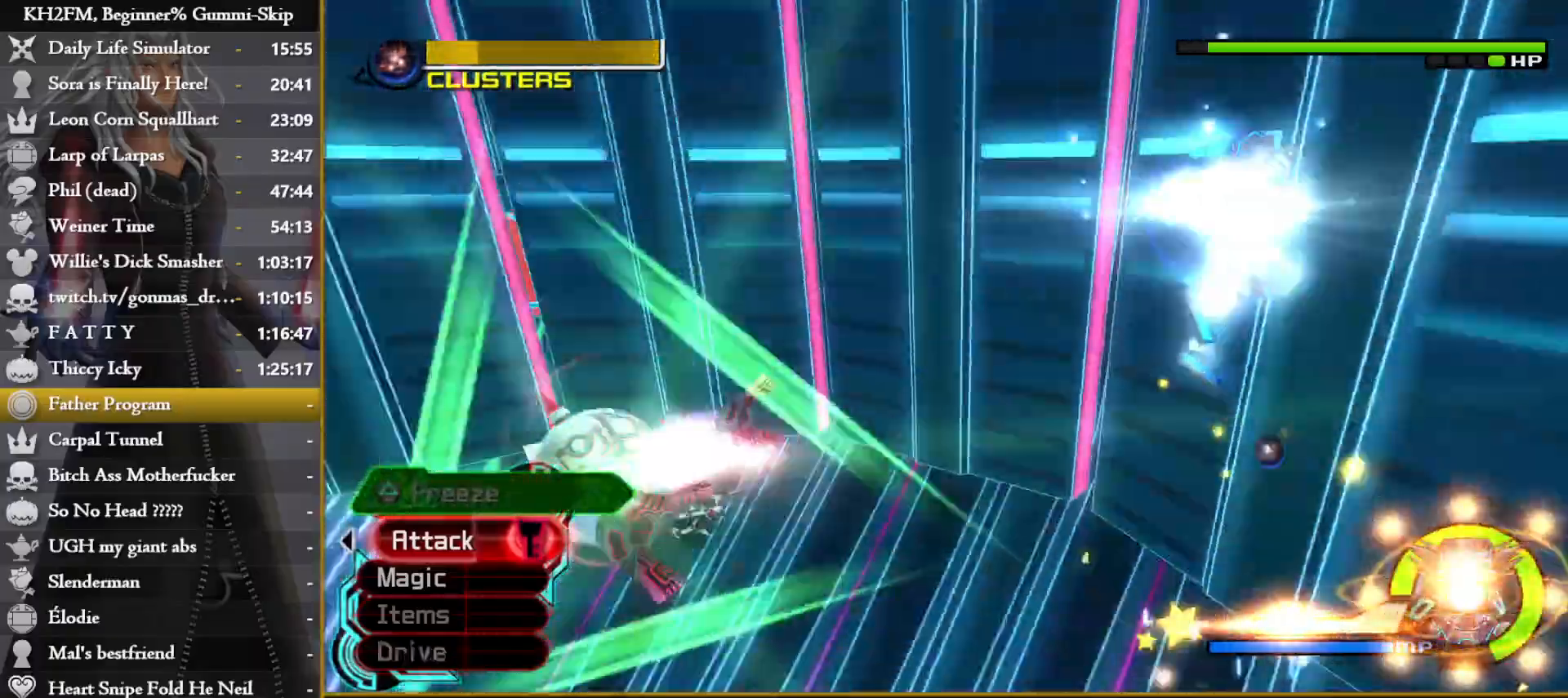
{"dt_ms": 500, "buttons": [], "left_stick": "up-left", "right_stick": "down", "events": [[217, "CIRCLE", "down"], [317, "CIRCLE", "up"], [317, "left_stick", "down-left"], [417, "left_stick", "up-left"], [450, "right_stick", "down"]]}
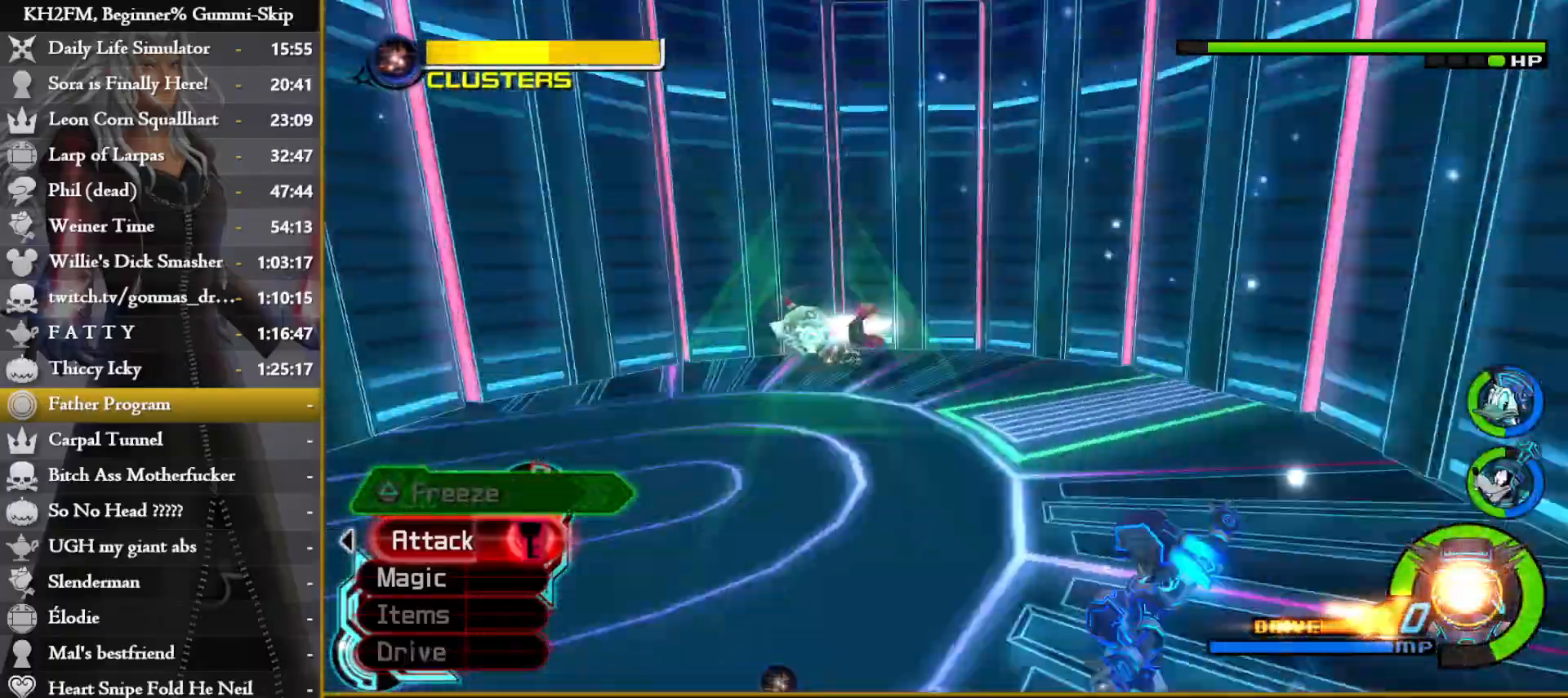
{"dt_ms": 500, "buttons": ["L1"], "left_stick": "down-right", "right_stick": "down", "events": [[200, "left_stick", "right"], [300, "left_stick", "down-right"], [400, "L1", "down"]]}